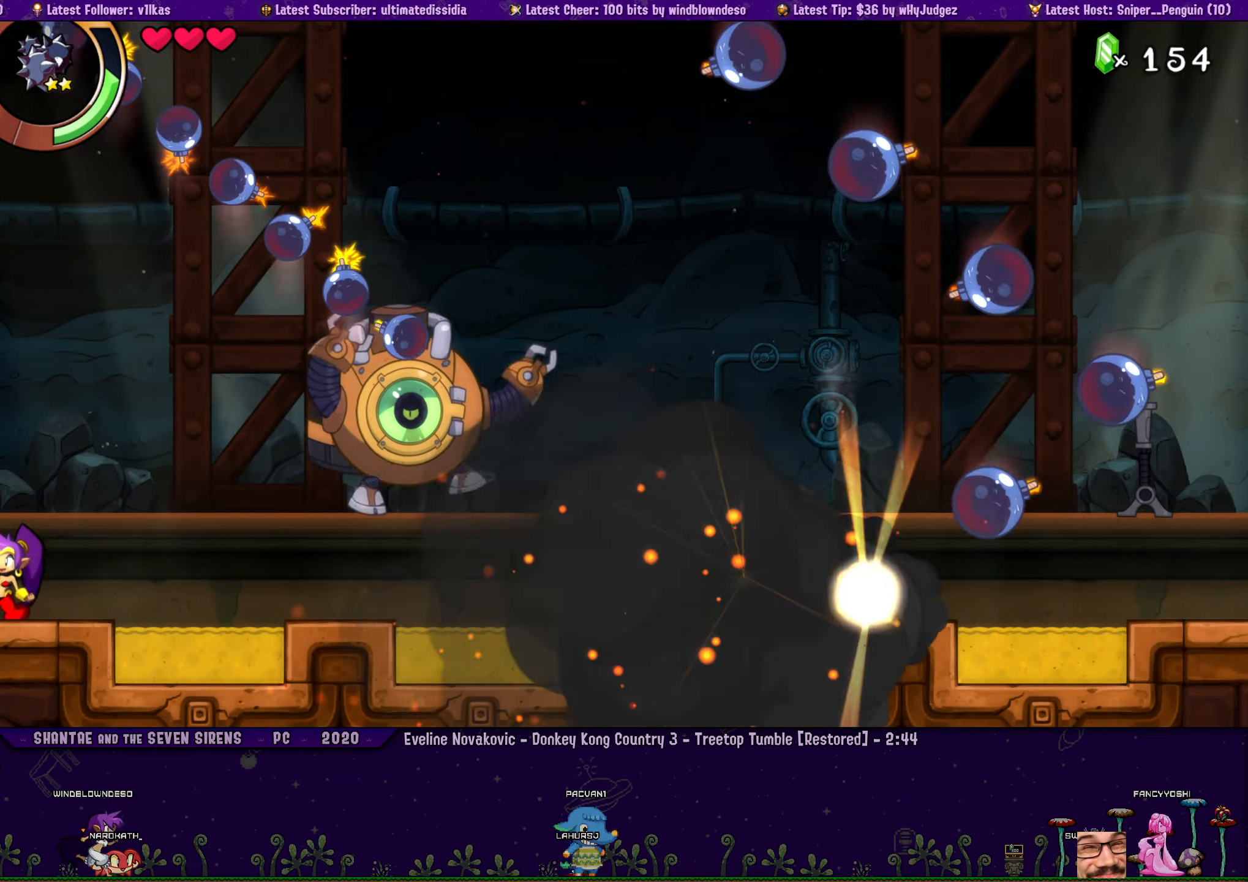
Gameplay with a controller (PlayStation layout); each line is a JSON object with the inputs held at the frame after it. "events" lists button and stick changes between this image and that frame as [ms after this image, input, new state], when the widget could be followed in between. Not read: L2 R2.
{"buttons": ["DPAD_LEFT"], "left_stick": "center", "right_stick": "center", "events": [[250, "DPAD_LEFT", "down"]]}
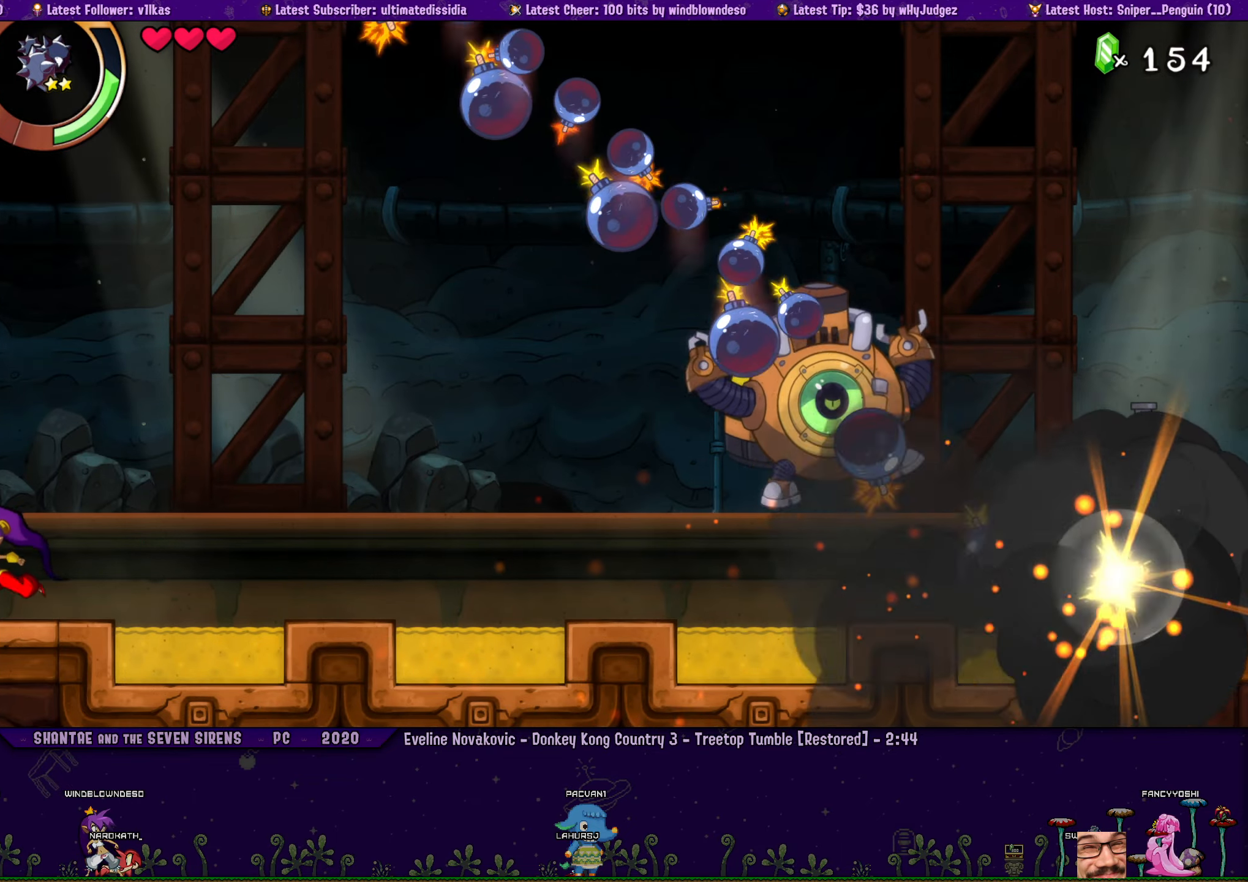
{"buttons": [], "left_stick": "center", "right_stick": "center", "events": [[100, "DPAD_LEFT", "up"]]}
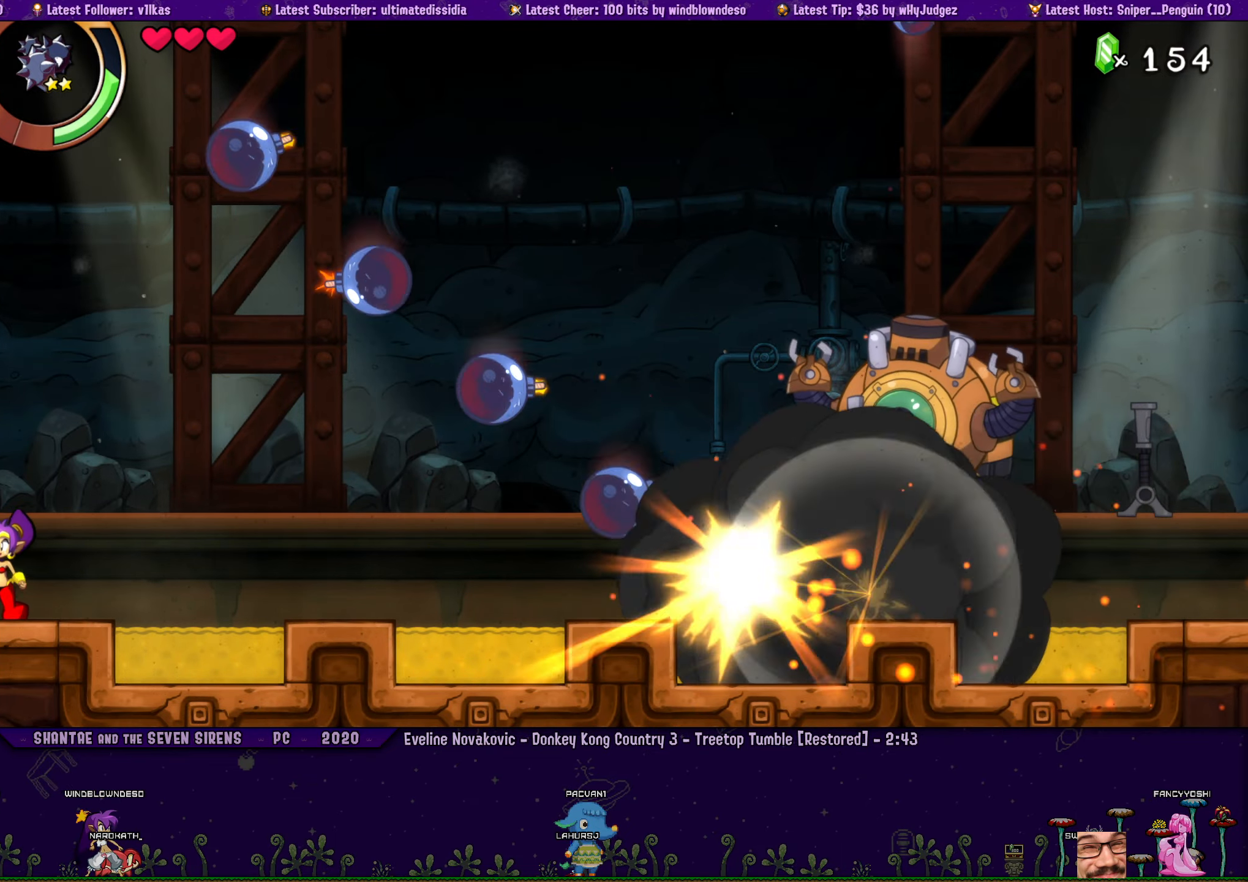
{"buttons": [], "left_stick": "center", "right_stick": "center", "events": []}
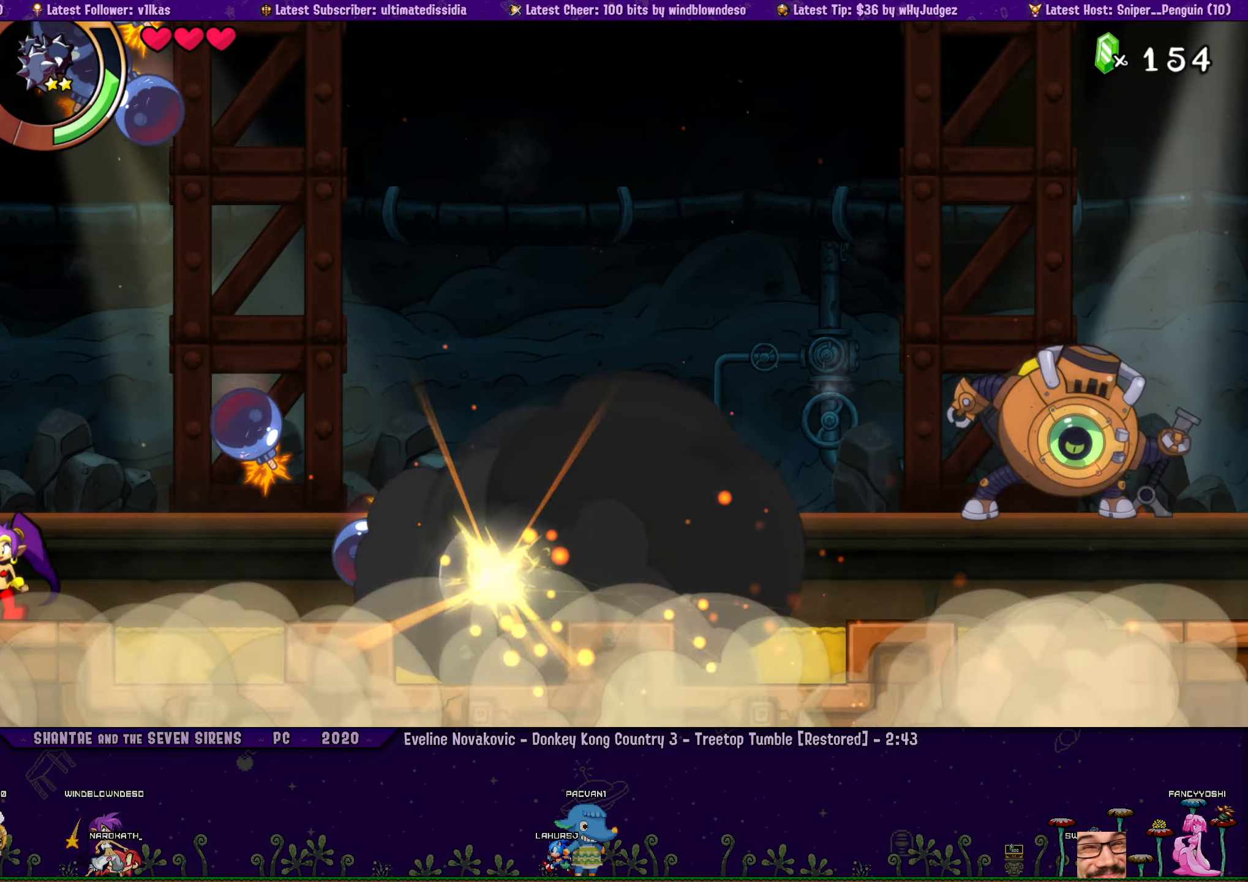
{"buttons": ["R1", "DPAD_RIGHT"], "left_stick": "center", "right_stick": "center", "events": [[50, "DPAD_RIGHT", "down"], [316, "CROSS", "down"], [383, "CROSS", "up"], [433, "R1", "down"]]}
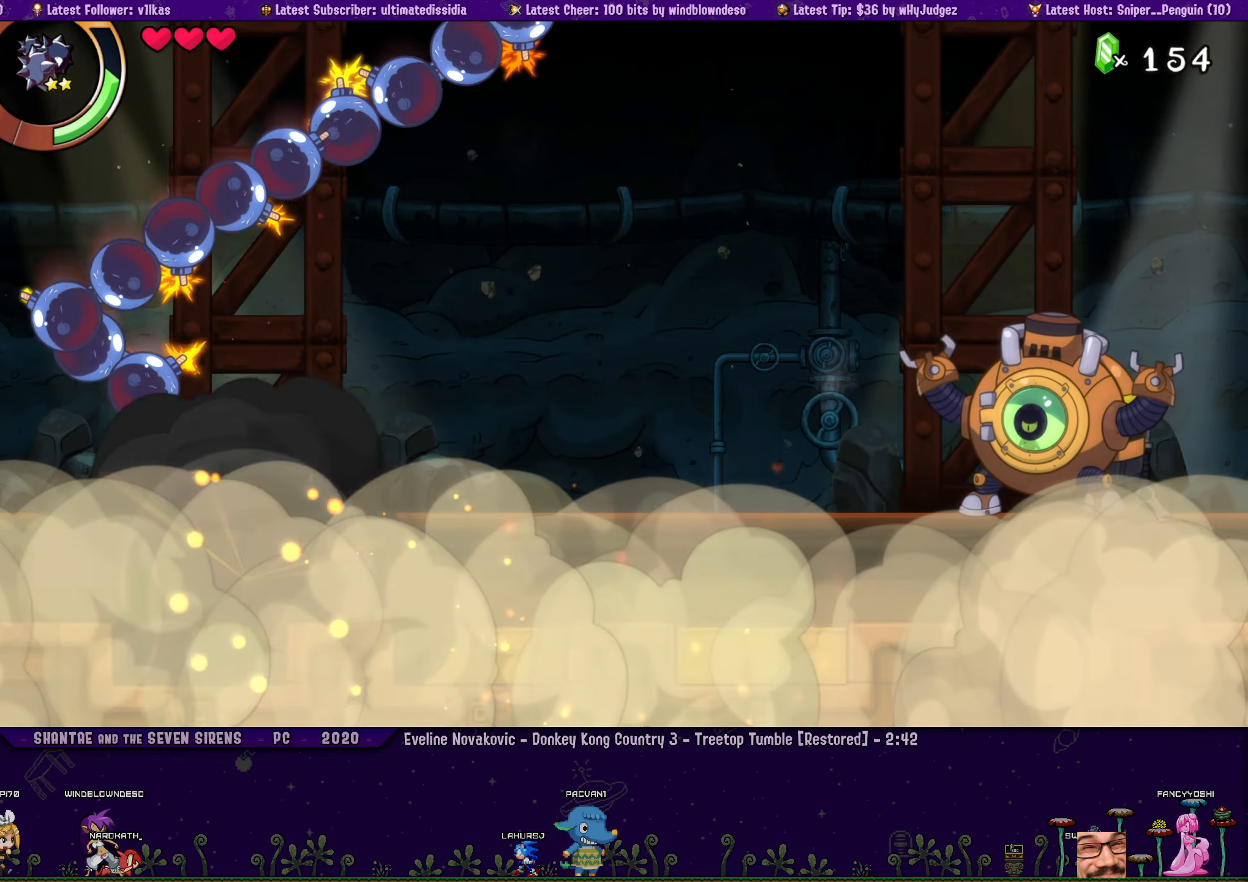
{"buttons": ["DPAD_RIGHT"], "left_stick": "center", "right_stick": "center", "events": [[366, "R1", "up"]]}
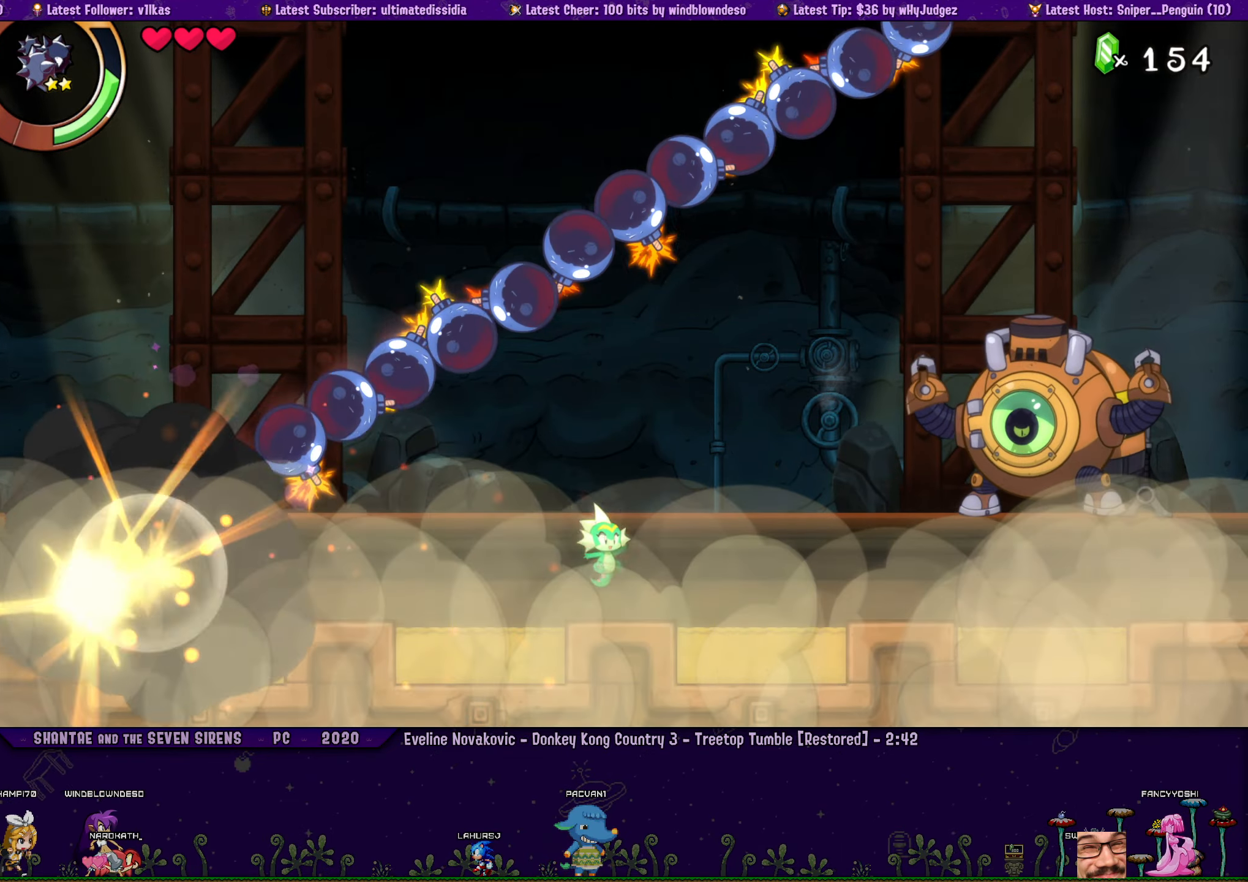
{"buttons": ["DPAD_RIGHT"], "left_stick": "center", "right_stick": "center", "events": [[116, "R1", "down"], [350, "R1", "up"]]}
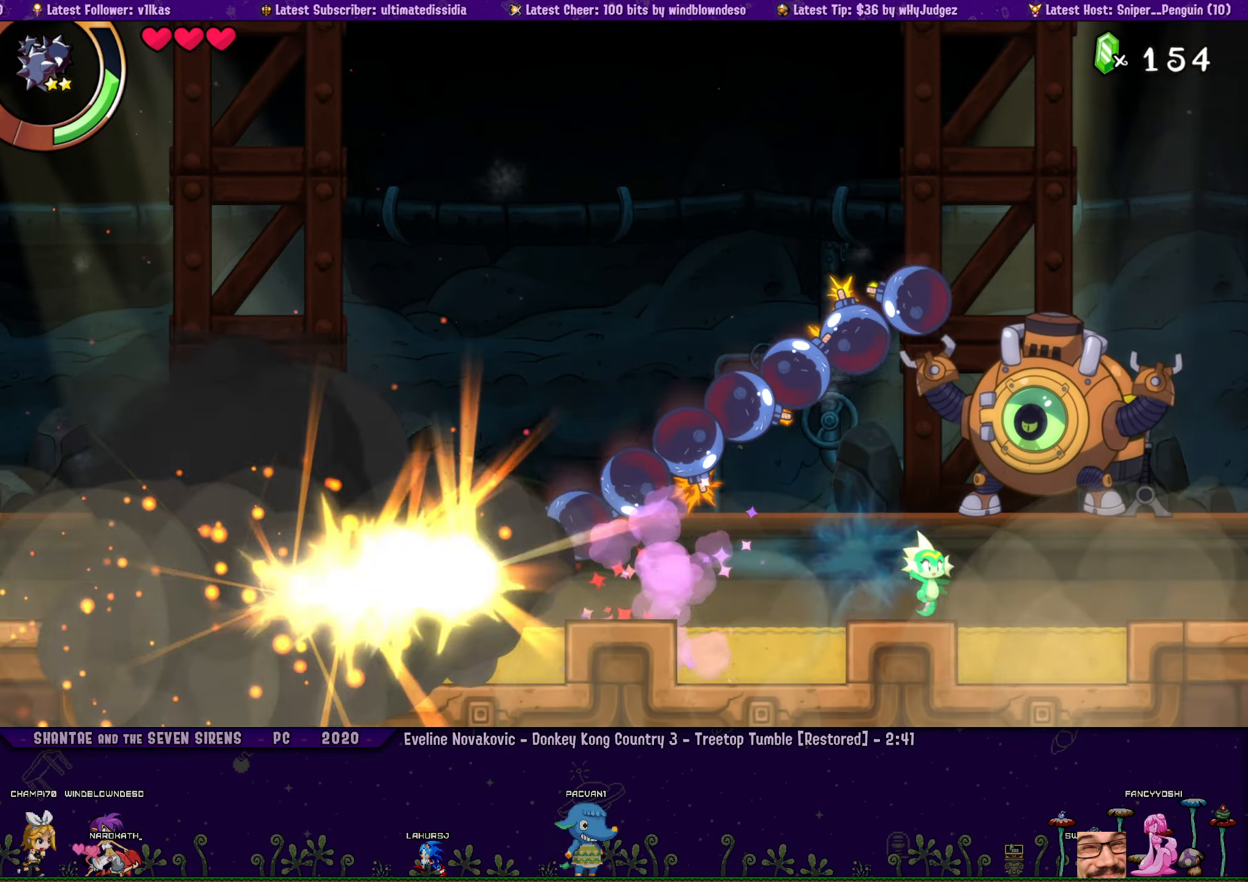
{"buttons": ["DPAD_DOWN", "DPAD_RIGHT"], "left_stick": "center", "right_stick": "center", "events": [[66, "DPAD_DOWN", "down"], [100, "DPAD_RIGHT", "up"], [250, "DPAD_RIGHT", "down"], [266, "DPAD_DOWN", "up"], [366, "DPAD_DOWN", "down"], [383, "DPAD_RIGHT", "up"], [500, "DPAD_RIGHT", "down"]]}
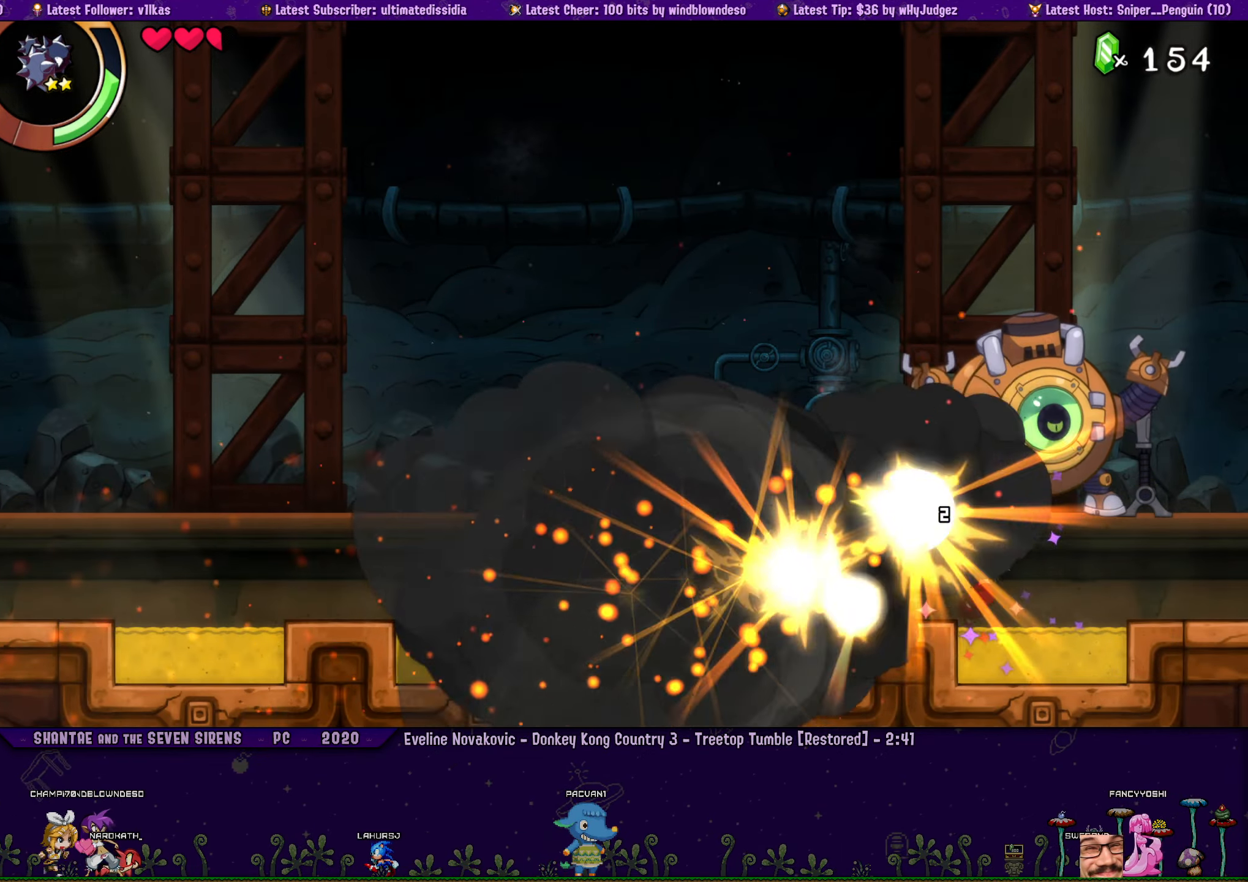
{"buttons": ["DPAD_RIGHT"], "left_stick": "center", "right_stick": "center", "events": [[16, "DPAD_DOWN", "up"], [233, "DPAD_DOWN", "down"], [283, "DPAD_RIGHT", "up"], [433, "DPAD_RIGHT", "down"], [450, "DPAD_DOWN", "up"]]}
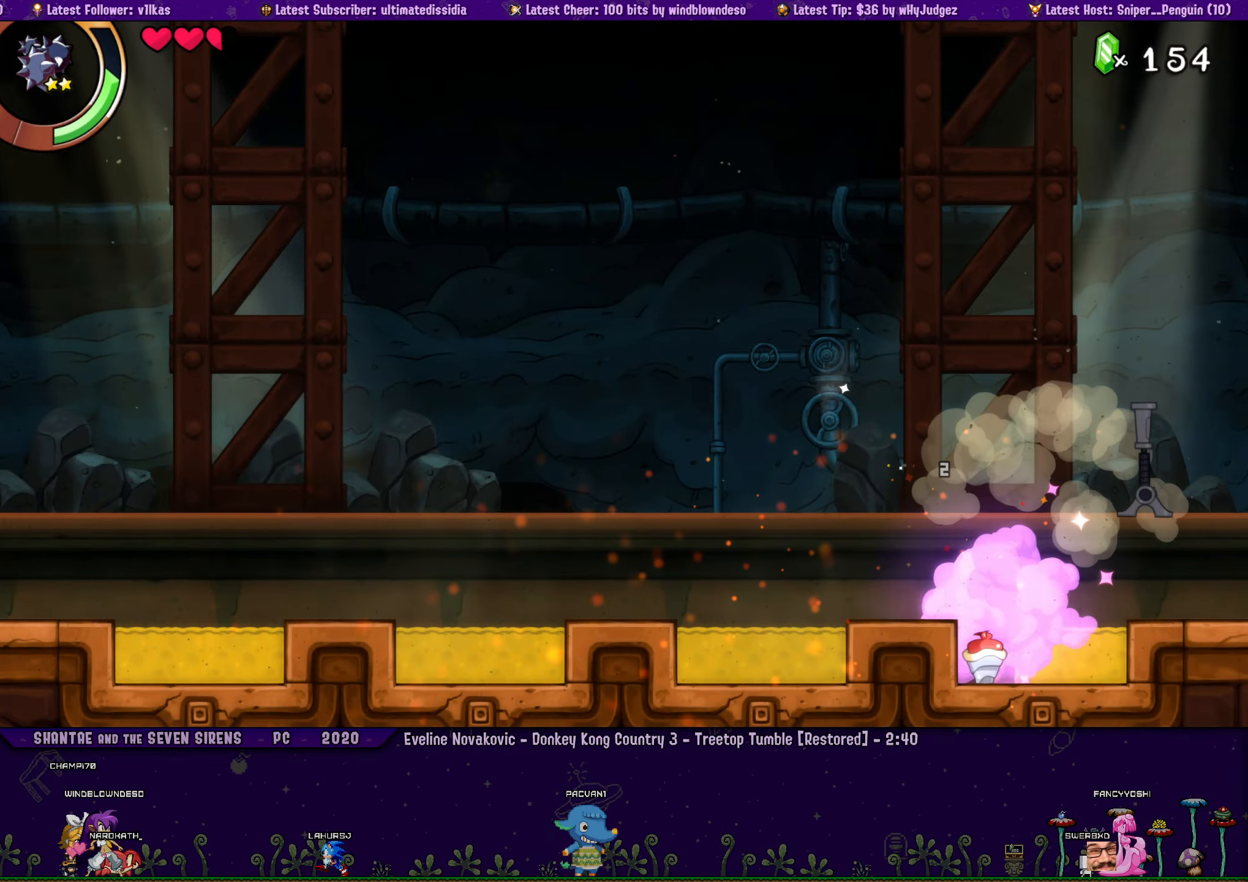
{"buttons": ["DPAD_RIGHT"], "left_stick": "center", "right_stick": "center", "events": [[283, "DPAD_UP", "down"], [433, "DPAD_UP", "up"]]}
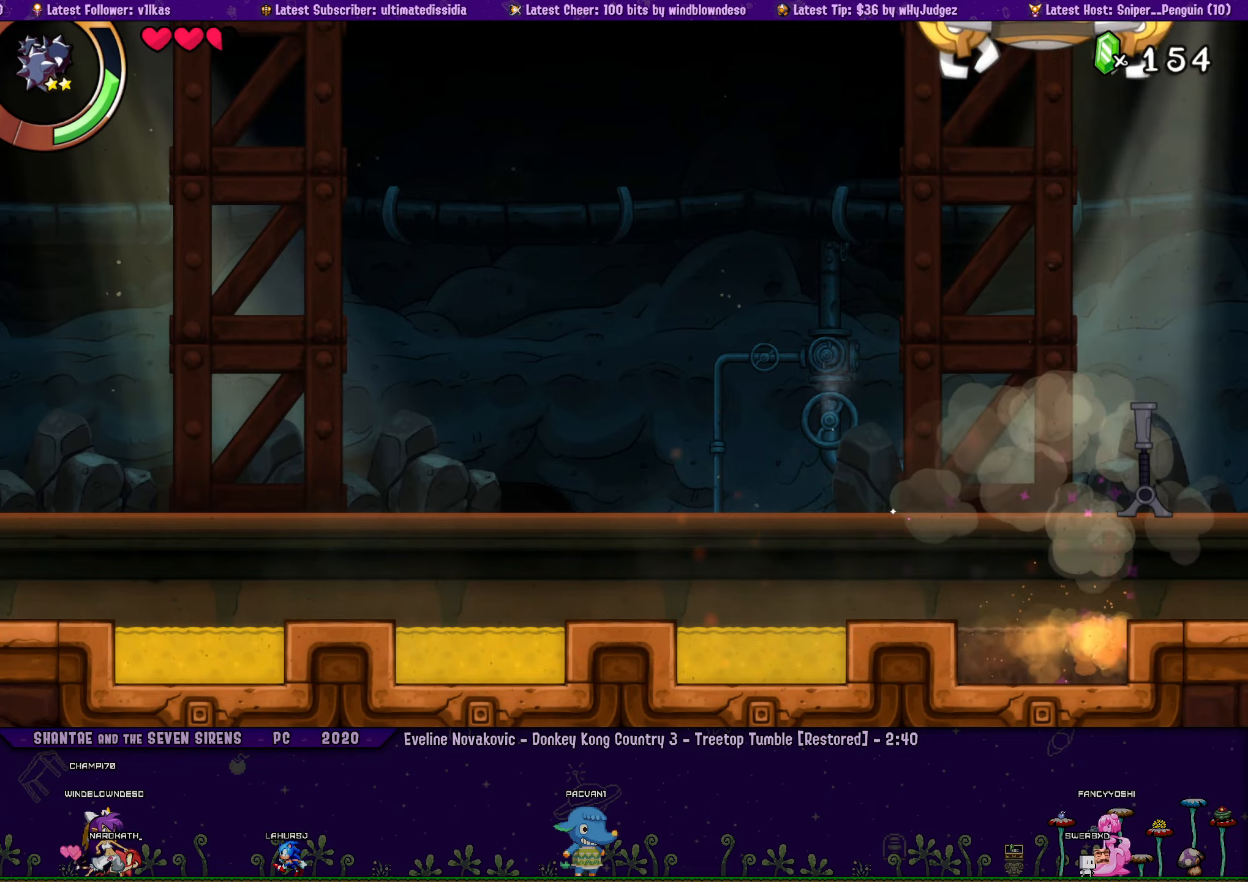
{"buttons": [], "left_stick": "center", "right_stick": "center", "events": [[367, "DPAD_RIGHT", "up"]]}
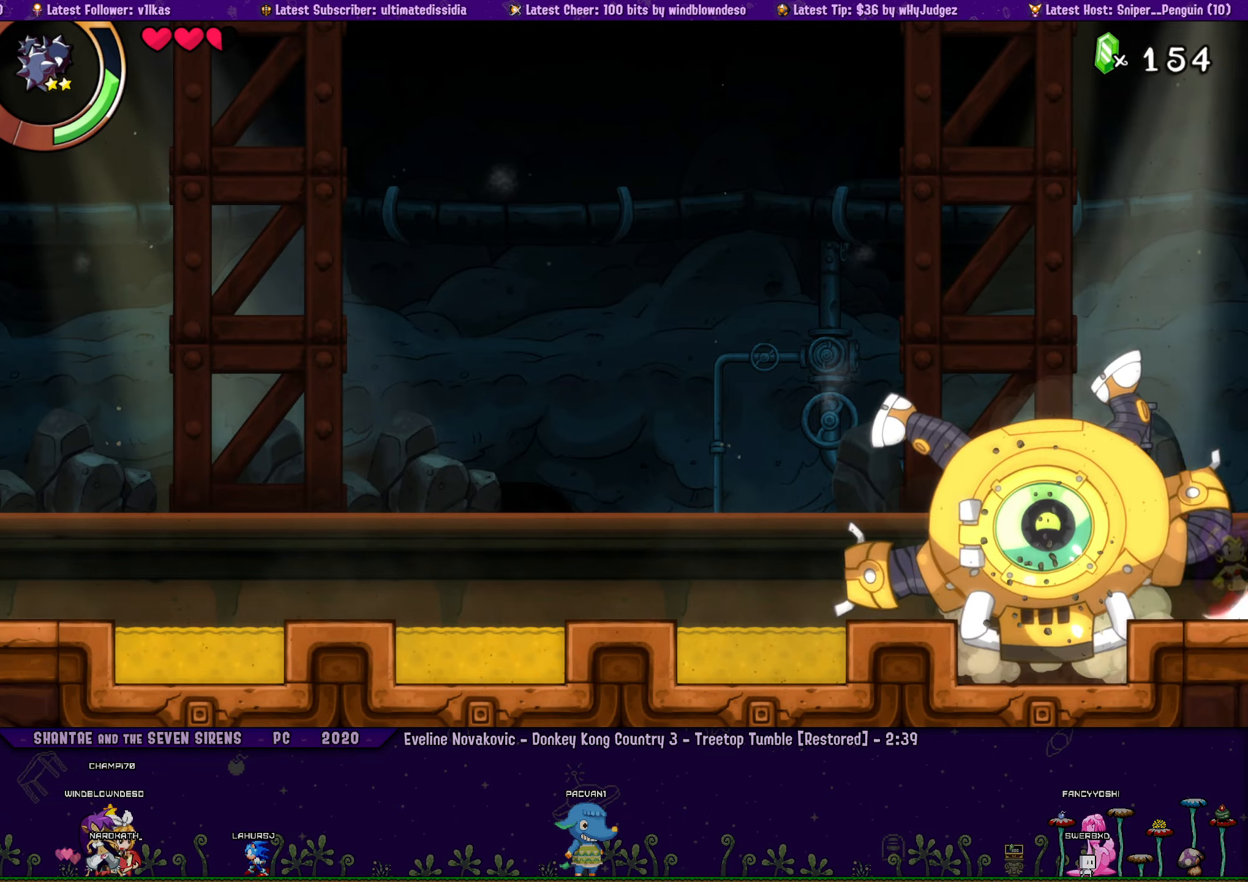
{"buttons": ["SQUARE"], "left_stick": "center", "right_stick": "center", "events": [[17, "DPAD_LEFT", "down"], [67, "DPAD_LEFT", "up"], [117, "CIRCLE", "down"], [250, "CIRCLE", "up"], [333, "SQUARE", "down"], [433, "SQUARE", "up"], [483, "SQUARE", "down"]]}
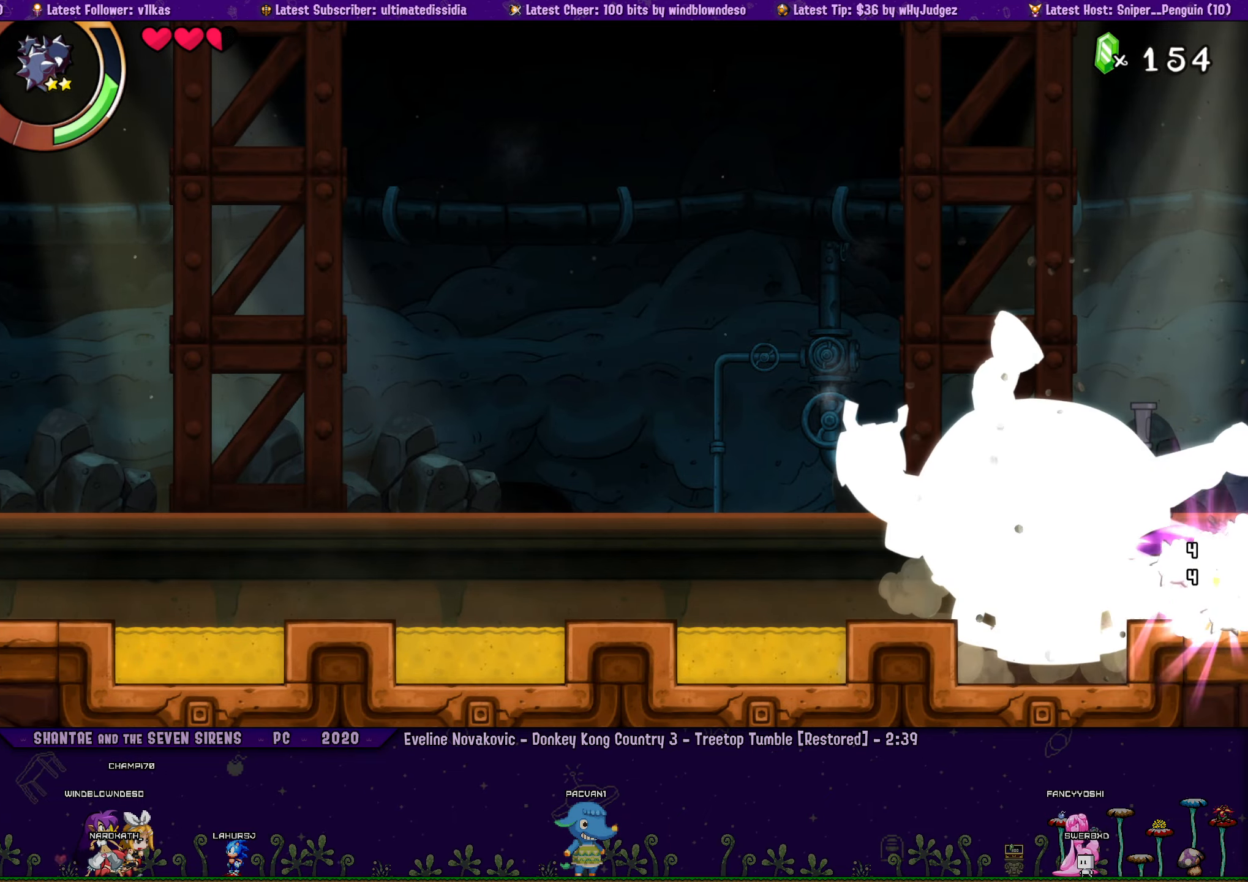
{"buttons": ["SQUARE"], "left_stick": "center", "right_stick": "center", "events": [[50, "SQUARE", "up"], [117, "SQUARE", "down"], [183, "SQUARE", "up"], [250, "SQUARE", "down"], [317, "SQUARE", "up"], [367, "SQUARE", "down"], [433, "SQUARE", "up"], [500, "SQUARE", "down"]]}
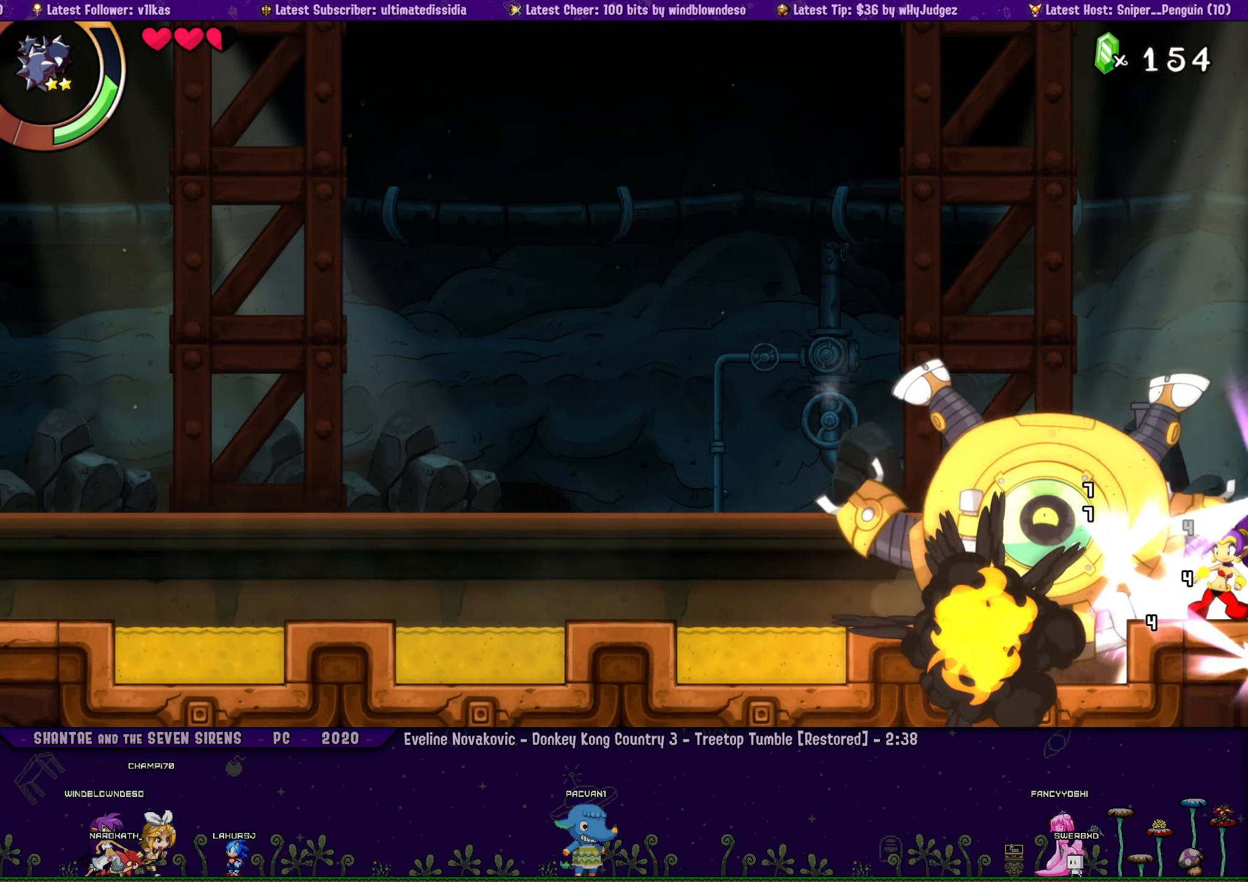
{"buttons": [], "left_stick": "center", "right_stick": "center", "events": [[67, "SQUARE", "up"], [117, "SQUARE", "down"], [217, "SQUARE", "up"], [250, "SQUARE", "down"], [333, "SQUARE", "up"], [383, "SQUARE", "down"], [450, "SQUARE", "up"]]}